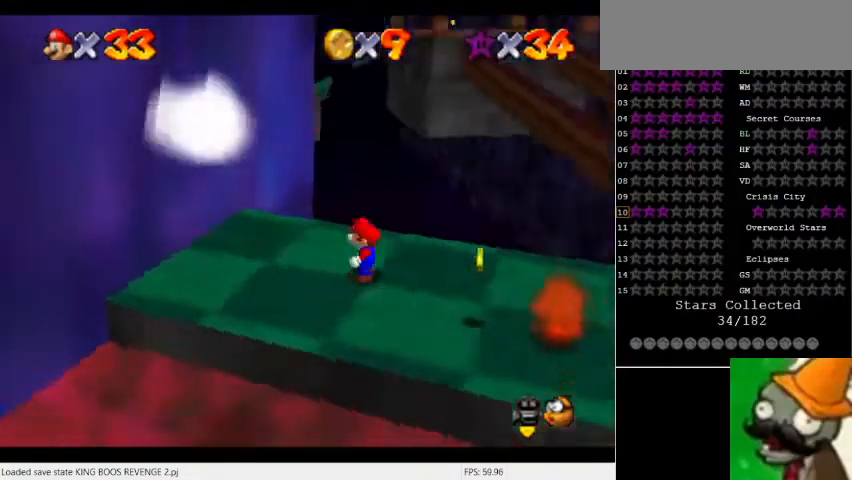
Gameplay with keyboard; each line is a JSON object with the keys held at the frame after it. "events" lists presses ("down") and releases ("up") of "a", "caps_lock", "ctrl", "down", "escape", "f1", "f10", "f11", "f12", "f2", "f3", "f4", "f5", "f6", "f7", "f8", "f9", "left", "num5", "return", "right", "shift_l", "shift_r", "space", "tab" and "up" between this image and that frame as [ms after this image, input, new state], when the widget could be followed in between. No other keys are recorded. Mouse input is not recorded.
{"keys": ["a"], "events": []}
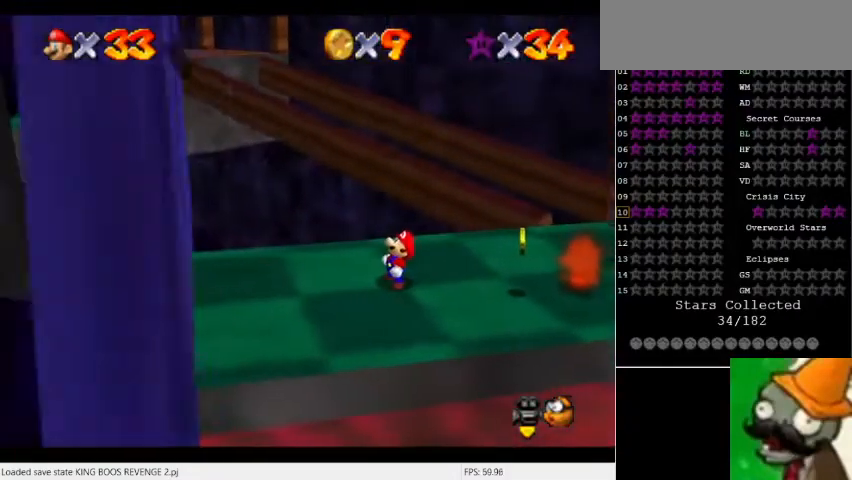
{"keys": ["a"], "events": [[367, "space", "down"], [500, "space", "up"]]}
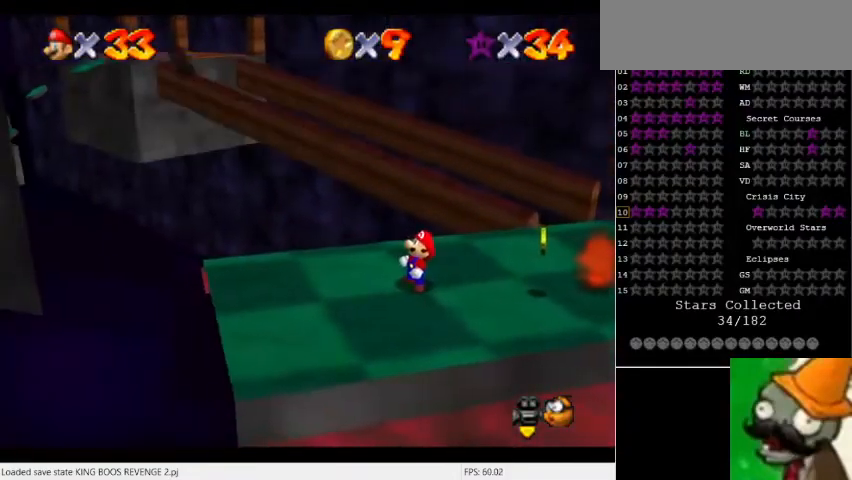
{"keys": [], "events": [[467, "a", "up"]]}
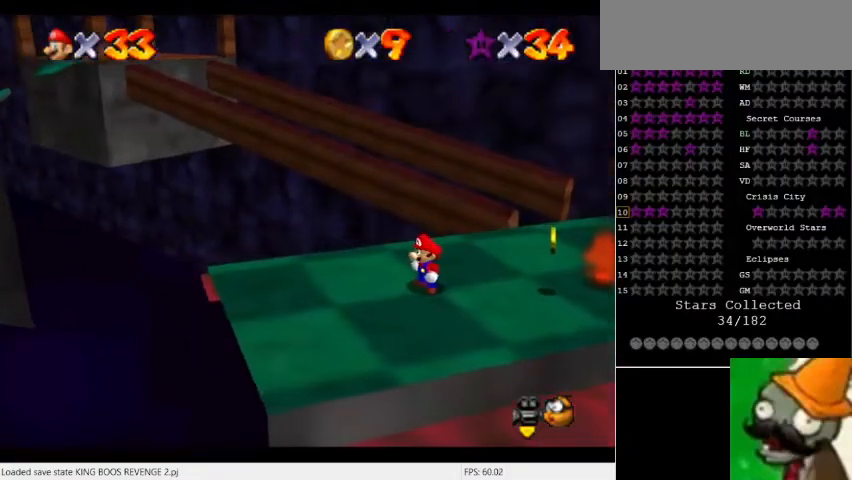
{"keys": ["space"], "events": [[433, "space", "down"]]}
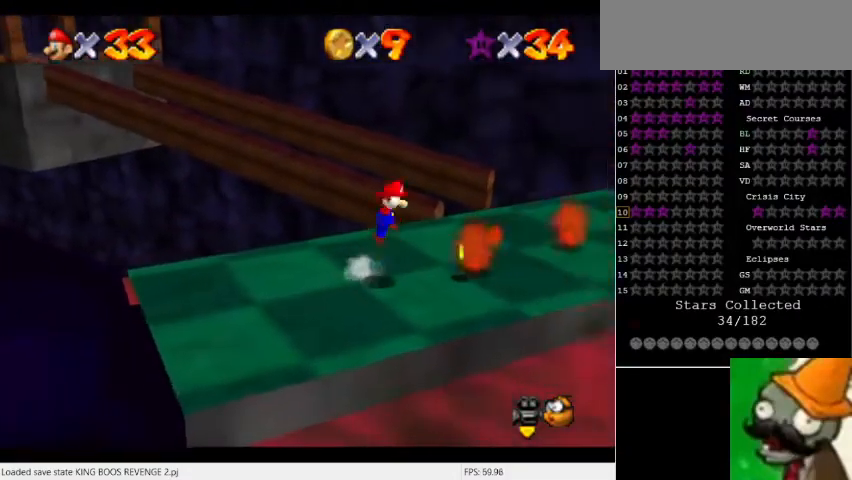
{"keys": [], "events": [[200, "num5", "down"], [267, "space", "up"], [367, "num5", "up"]]}
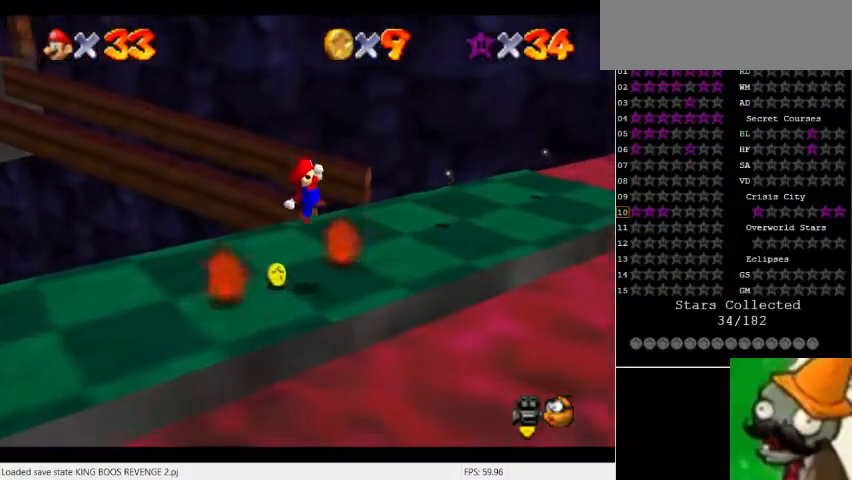
{"keys": [], "events": [[33, "num5", "down"], [267, "num5", "up"]]}
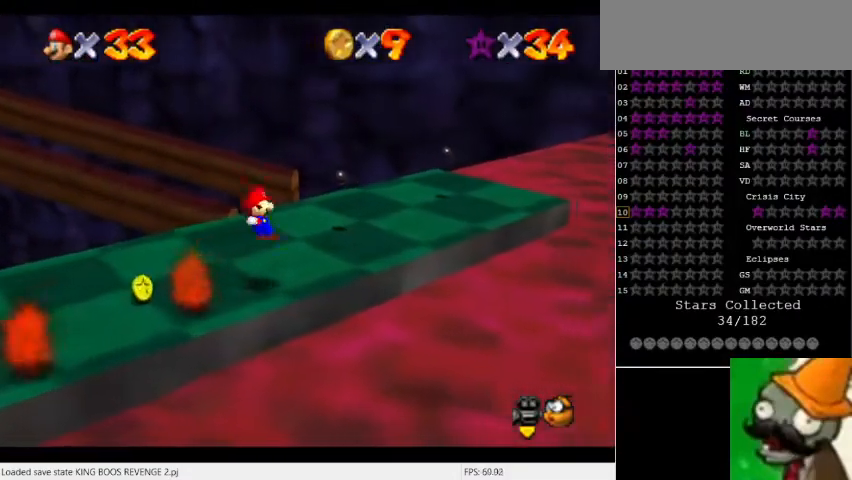
{"keys": ["num5"], "events": [[33, "a", "down"], [267, "a", "up"], [400, "num5", "down"]]}
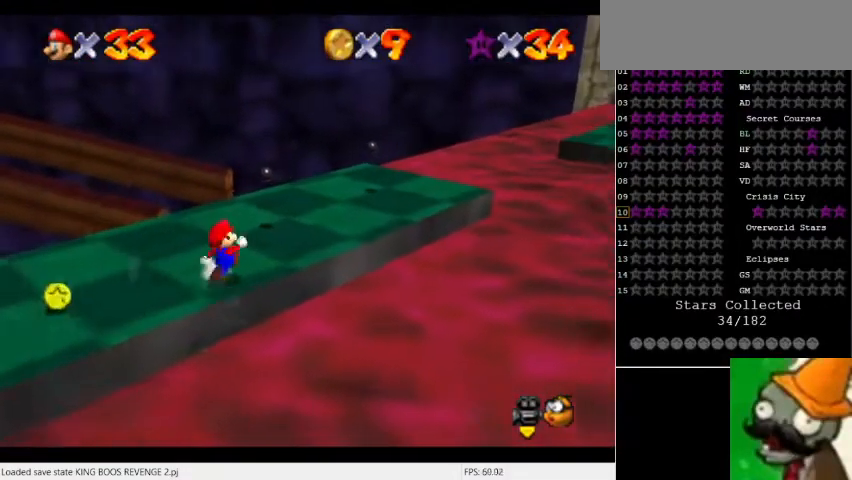
{"keys": ["num5"], "events": []}
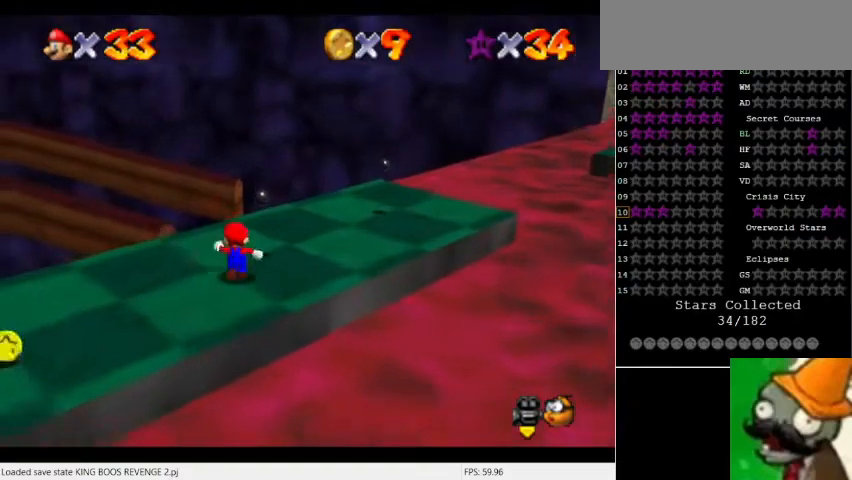
{"keys": ["num5"], "events": []}
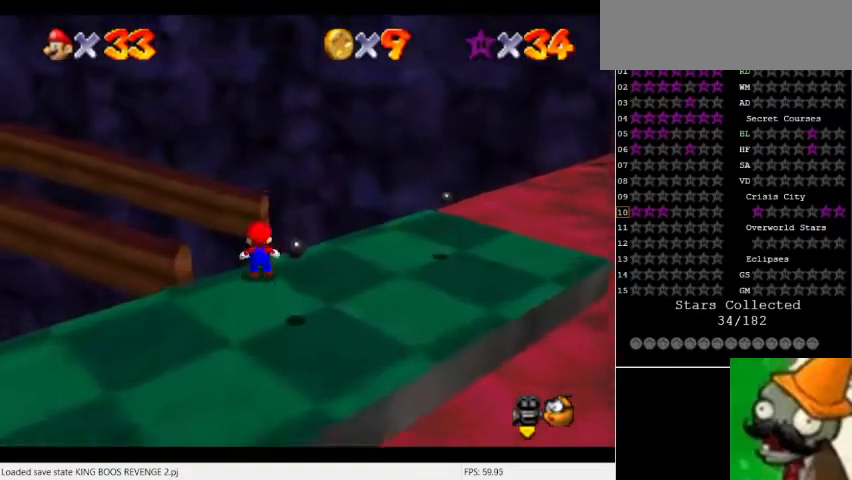
{"keys": ["num5"], "events": [[33, "space", "down"], [100, "space", "up"]]}
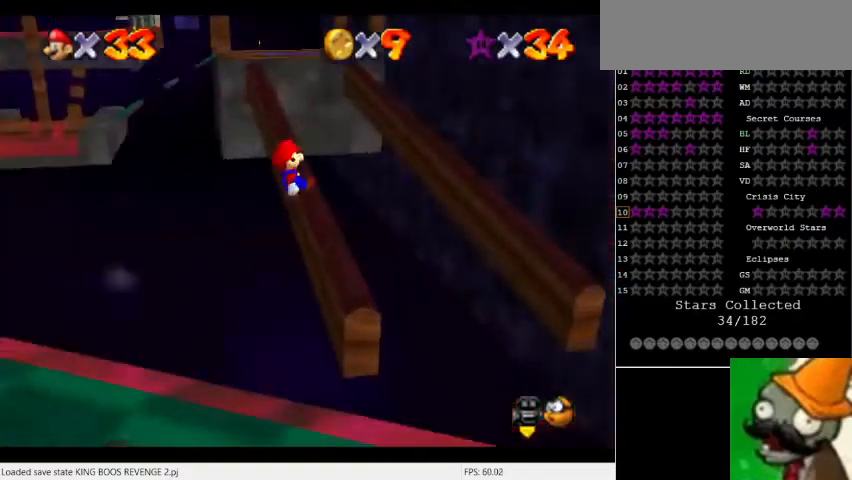
{"keys": ["num5"], "events": []}
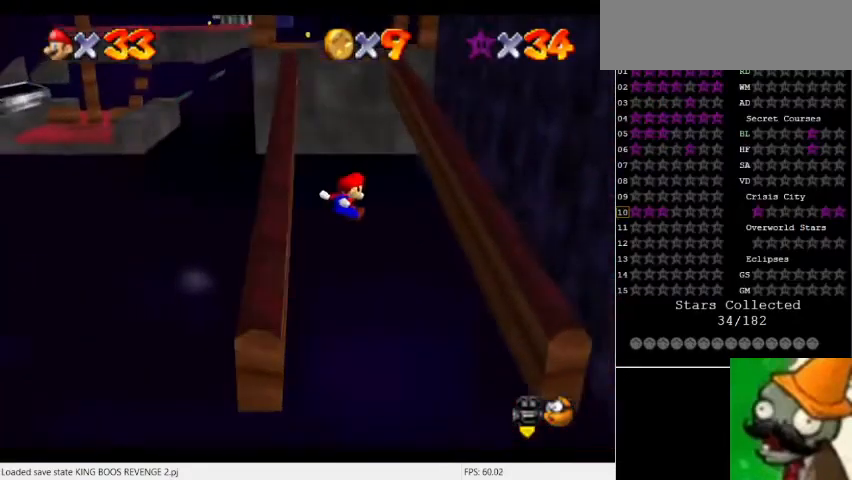
{"keys": ["num5"], "events": []}
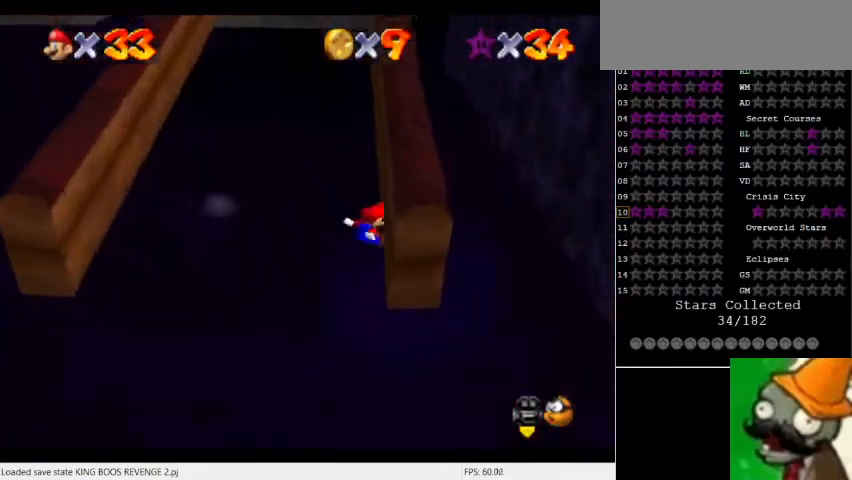
{"keys": ["num5", "space"], "events": [[67, "space", "down"]]}
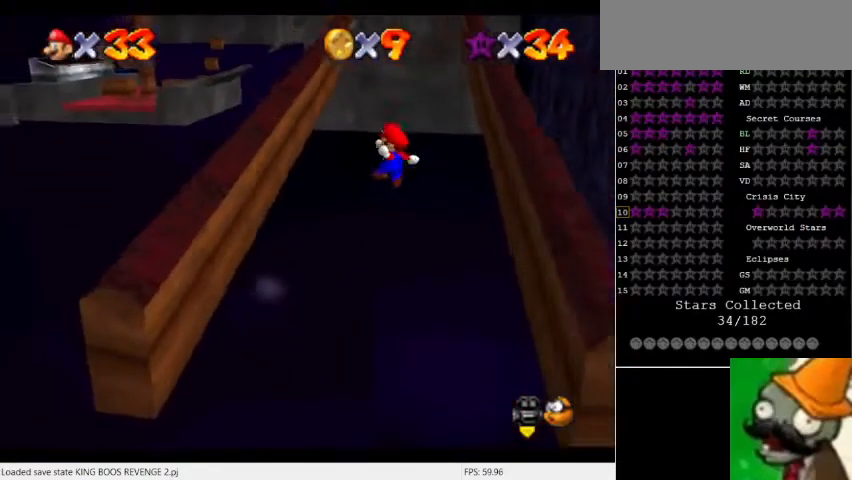
{"keys": [], "events": [[233, "num5", "up"], [300, "space", "up"]]}
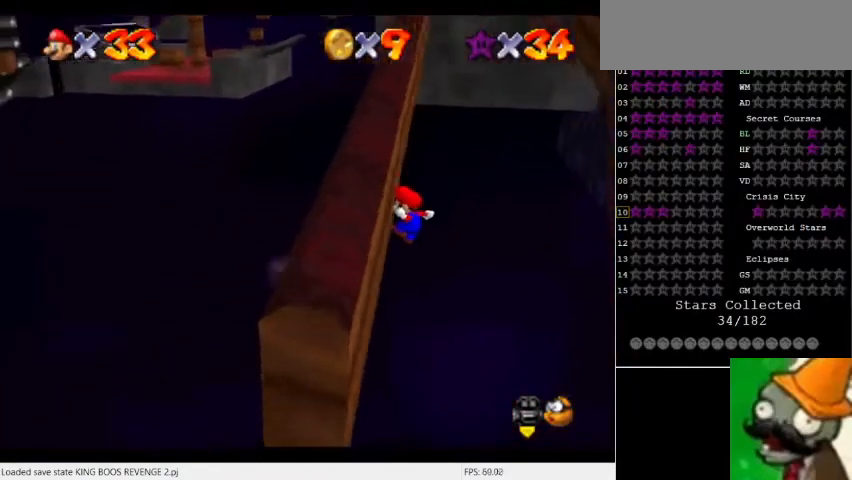
{"keys": ["num5", "space"], "events": [[33, "num5", "down"], [33, "space", "down"]]}
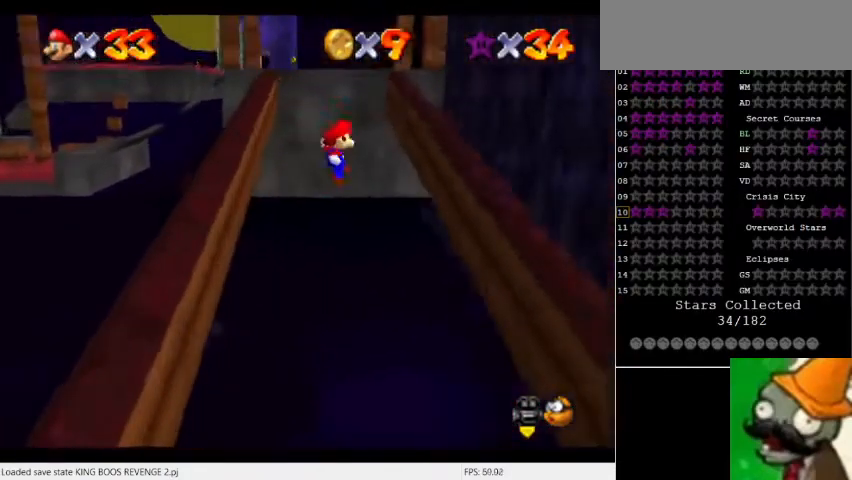
{"keys": ["num5"], "events": [[367, "space", "up"]]}
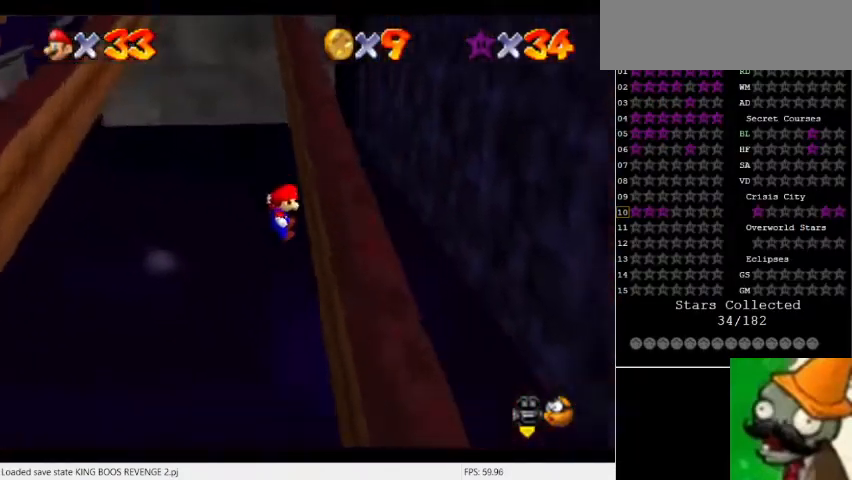
{"keys": ["num5", "space"], "events": [[133, "space", "down"]]}
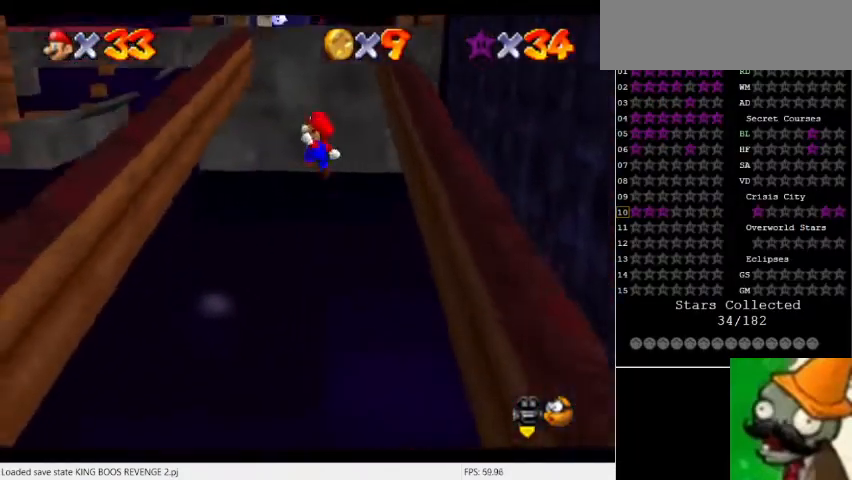
{"keys": [], "events": [[333, "num5", "up"], [433, "space", "up"]]}
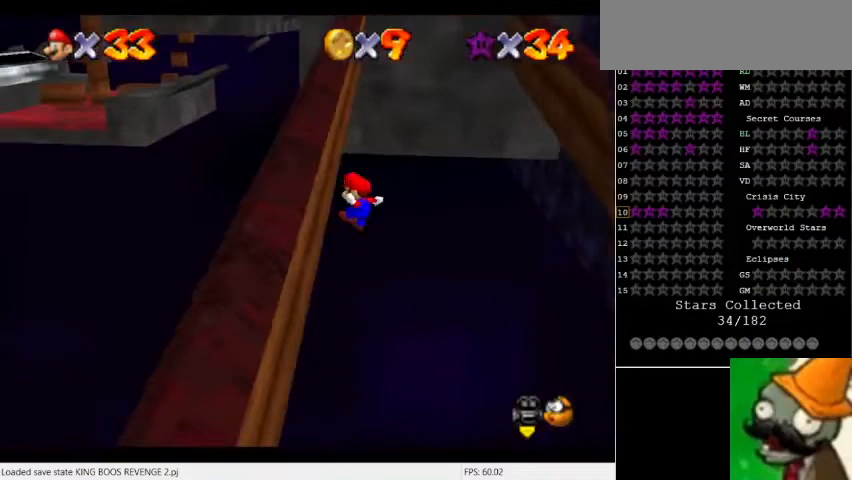
{"keys": ["num5", "space"], "events": [[133, "space", "down"], [167, "num5", "down"]]}
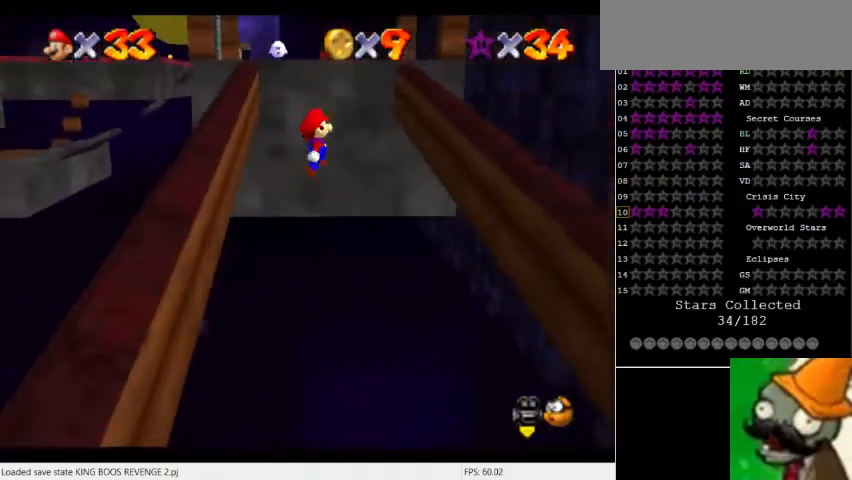
{"keys": [], "events": [[333, "num5", "up"], [400, "space", "up"]]}
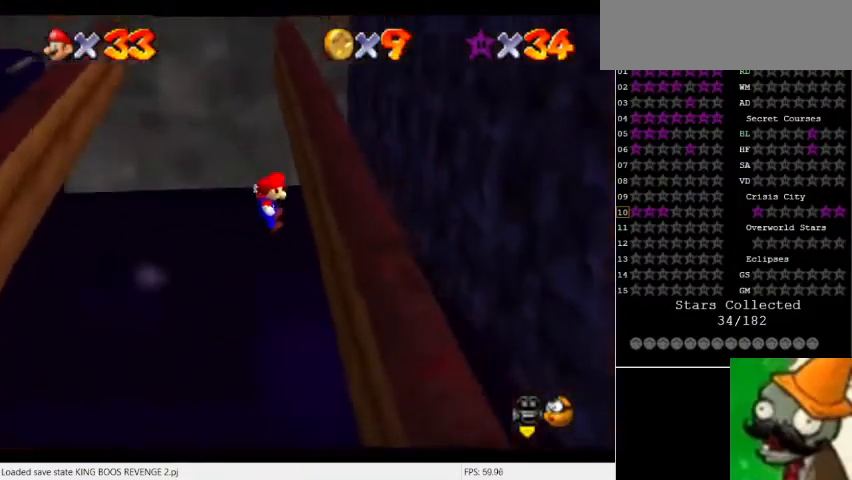
{"keys": ["num5", "space"], "events": [[200, "space", "down"], [233, "num5", "down"]]}
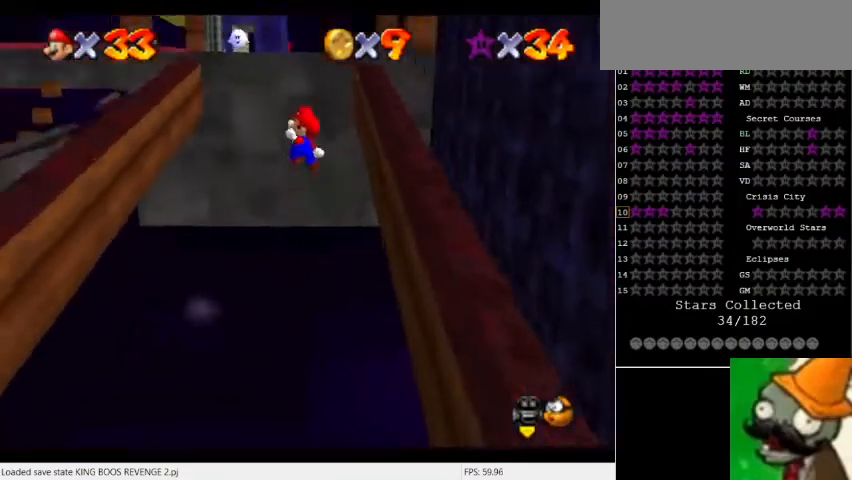
{"keys": ["space"], "events": [[367, "num5", "up"]]}
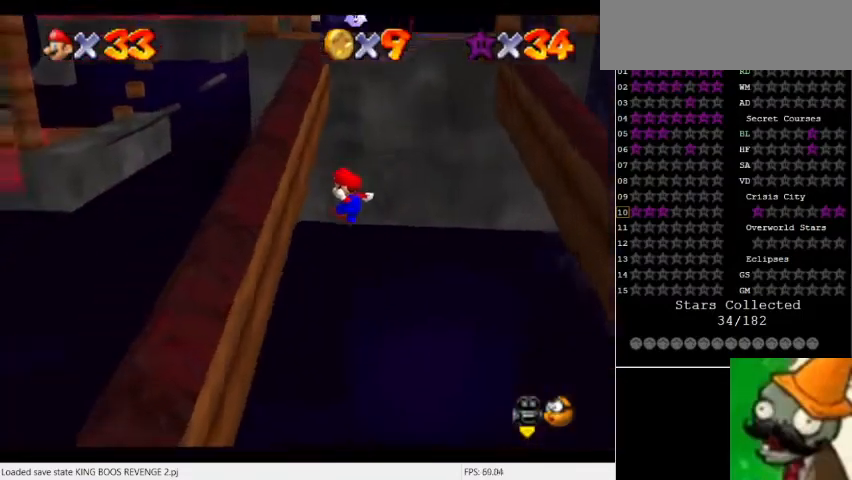
{"keys": ["num5", "space"], "events": [[33, "space", "up"], [267, "space", "down"], [300, "num5", "down"]]}
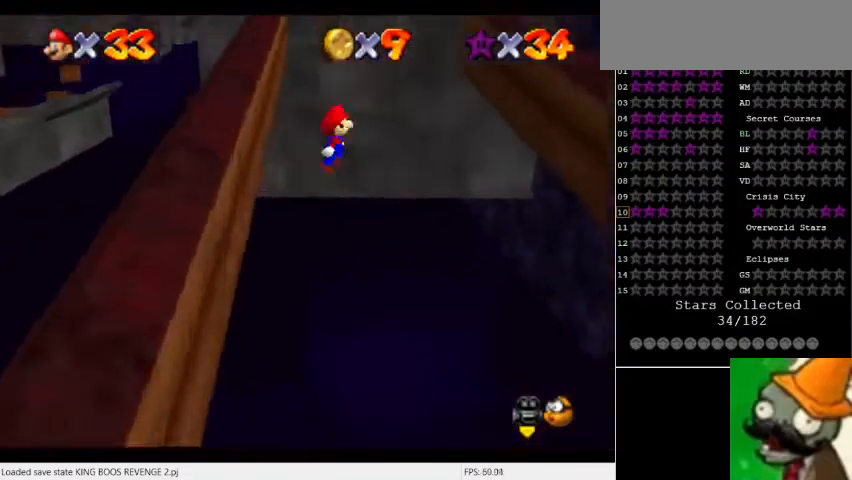
{"keys": ["space"], "events": [[233, "num5", "up"]]}
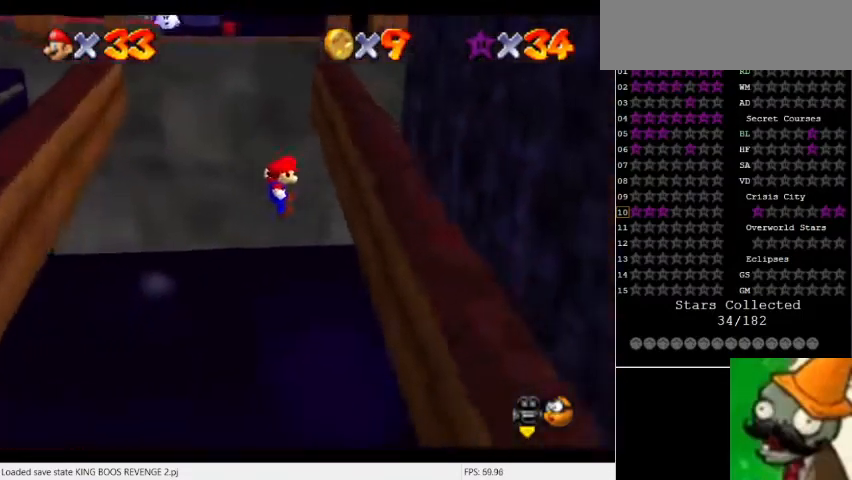
{"keys": ["num5", "space"], "events": [[67, "space", "up"], [300, "space", "down"], [367, "num5", "down"]]}
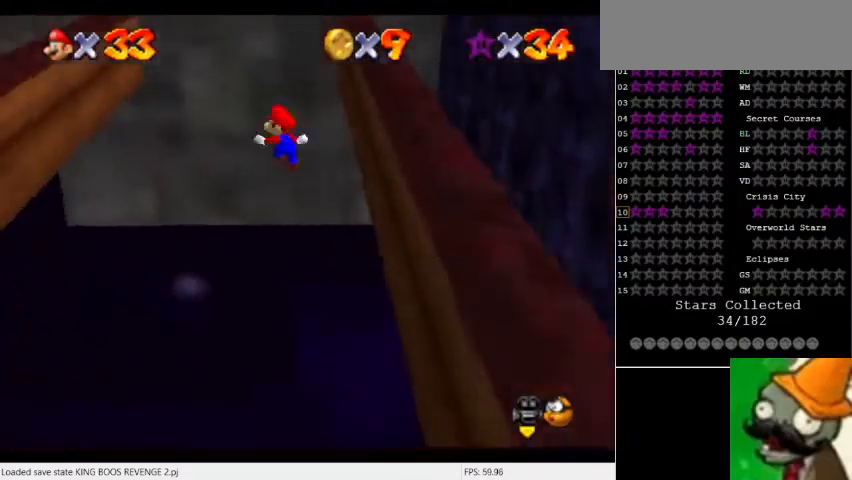
{"keys": ["space"], "events": [[267, "num5", "up"]]}
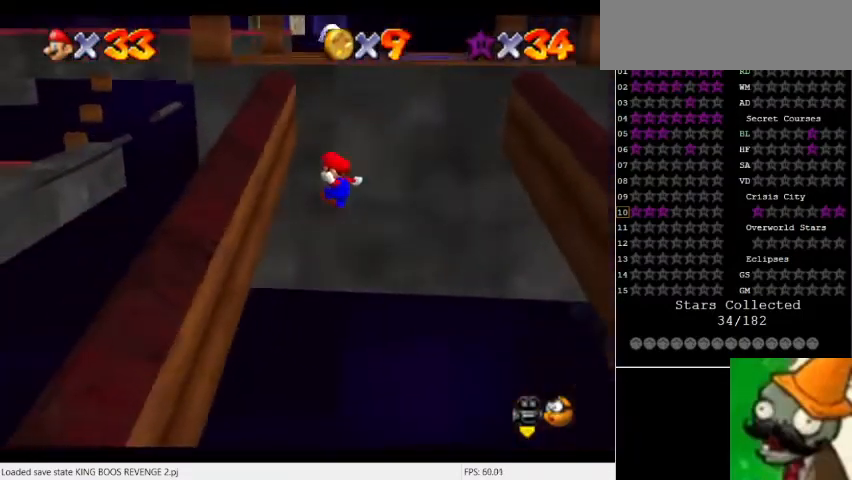
{"keys": ["num5", "space"], "events": [[133, "space", "up"], [333, "space", "down"], [367, "num5", "down"]]}
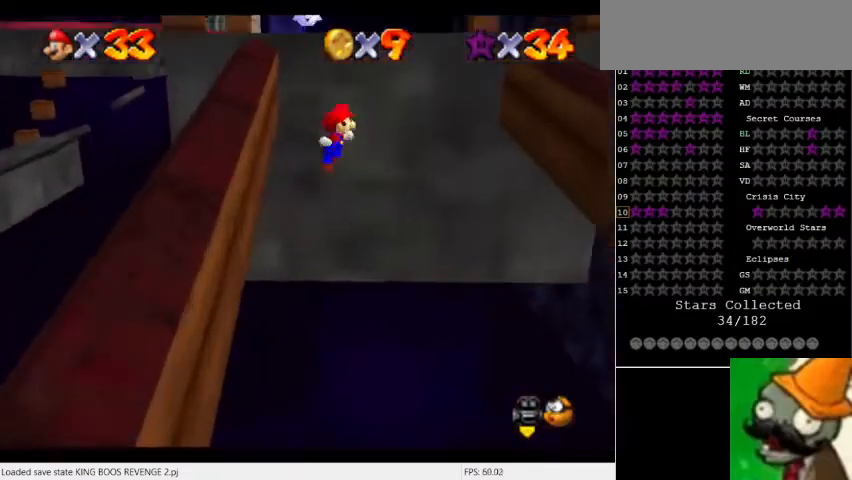
{"keys": [], "events": [[133, "num5", "up"], [500, "space", "up"]]}
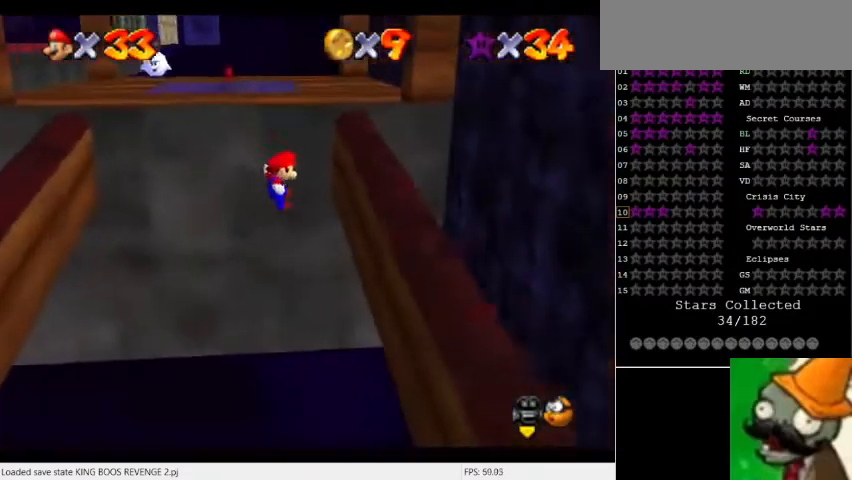
{"keys": ["num5", "space"], "events": [[33, "num5", "down"], [300, "space", "down"]]}
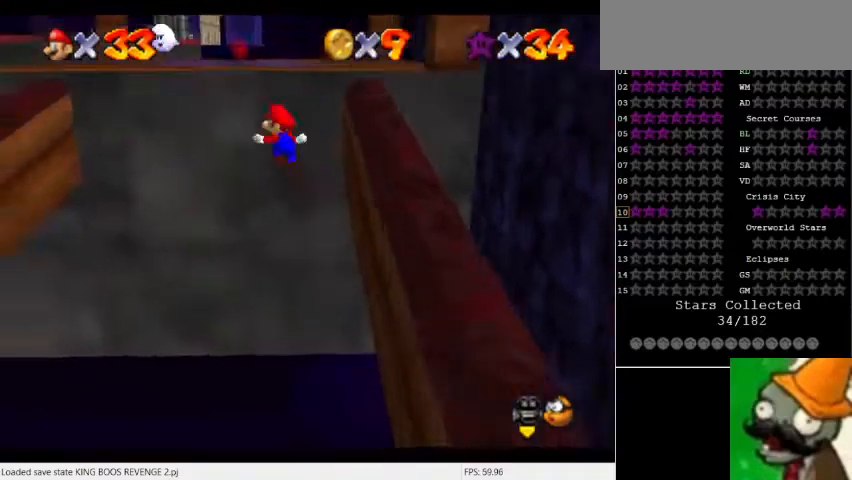
{"keys": [], "events": [[267, "space", "up"], [333, "num5", "up"]]}